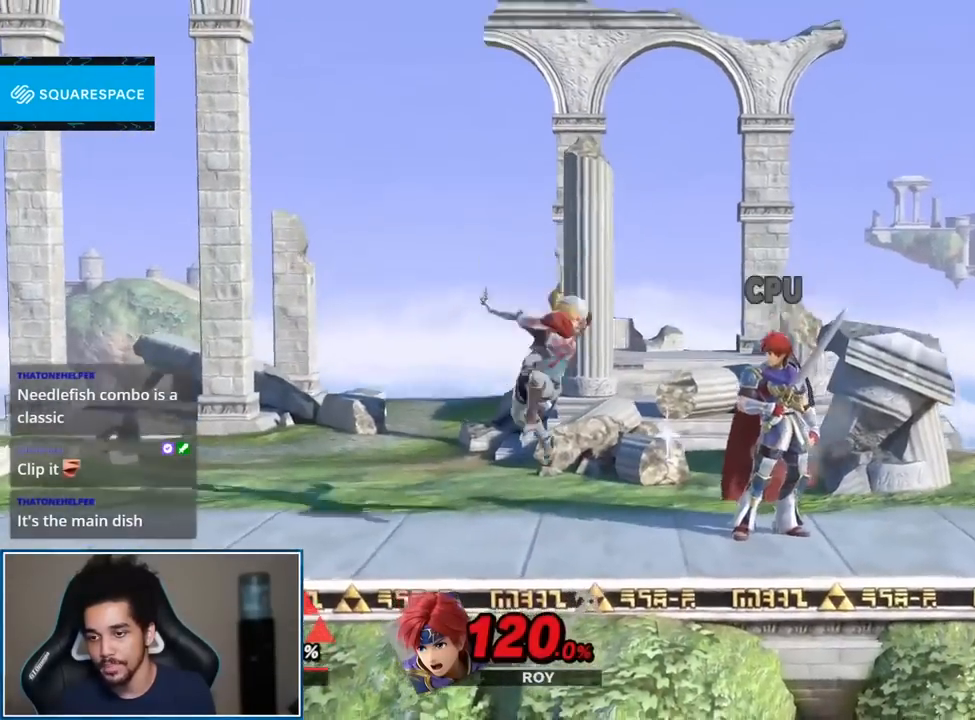
Gameplay with a controller (Nintendo layout); each line is a JSON object with the inputs held at the frame after it. "events" lists button and stick changes between this image and that frame as [ms after this image, input, new state], when the widget could be followed in between. Not read: L3 R3.
{"buttons": ["A"], "left_stick": "right", "right_stick": "center", "events": [[117, "left_stick", "down"], [183, "B", "down"], [250, "B", "up"], [283, "left_stick", "right"], [433, "A", "down"]]}
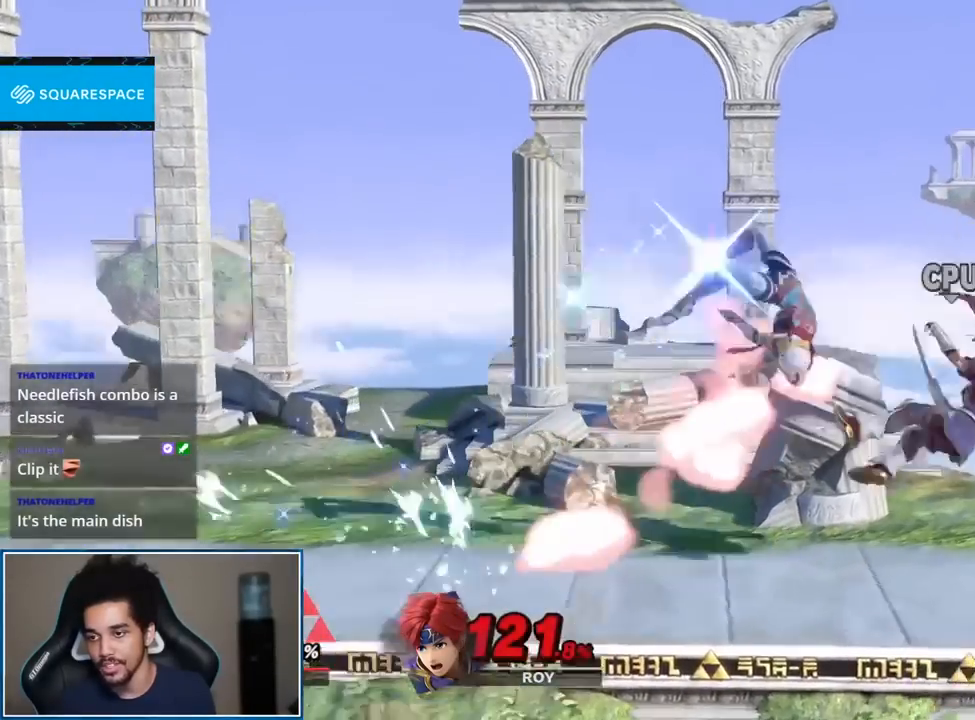
{"buttons": ["A", "R1"], "left_stick": "center", "right_stick": "center", "events": [[67, "A", "up"], [433, "left_stick", "center"], [467, "A", "down"], [500, "R1", "down"]]}
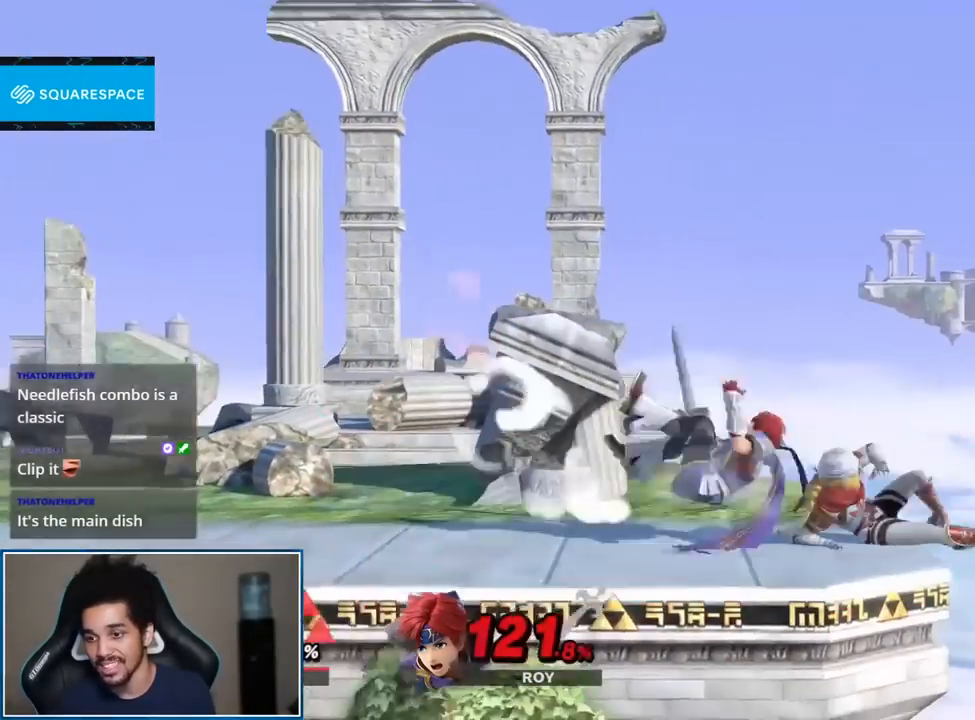
{"buttons": [], "left_stick": "center", "right_stick": "center", "events": [[33, "L1", "down"], [83, "A", "up"], [117, "R1", "up"], [183, "L1", "up"]]}
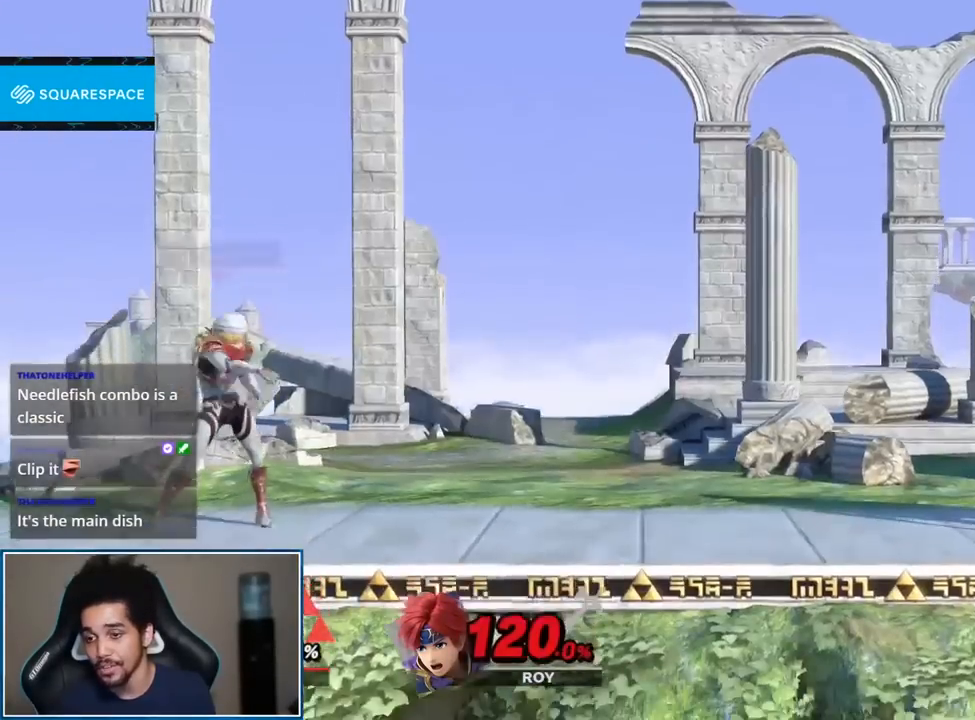
{"buttons": [], "left_stick": "right", "right_stick": "center", "events": [[67, "left_stick", "right"], [217, "left_stick", "up-right"], [317, "left_stick", "down-right"], [467, "left_stick", "right"]]}
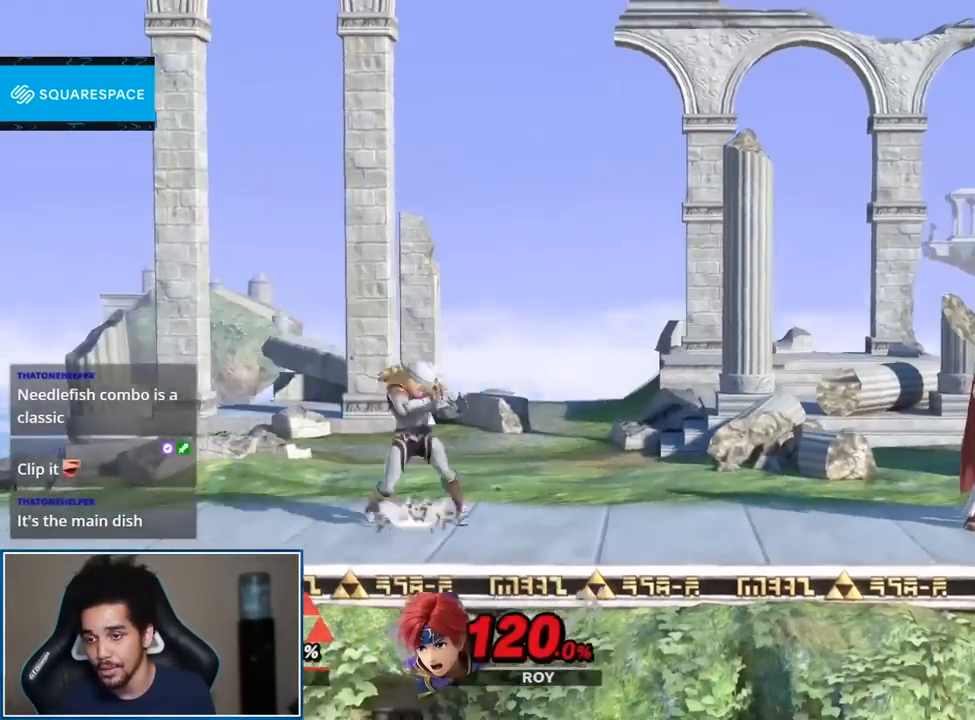
{"buttons": ["B"], "left_stick": "center", "right_stick": "center", "events": [[167, "left_stick", "center"], [217, "L1", "down"], [217, "left_stick", "left"], [283, "L1", "up"], [367, "left_stick", "center"], [433, "B", "down"]]}
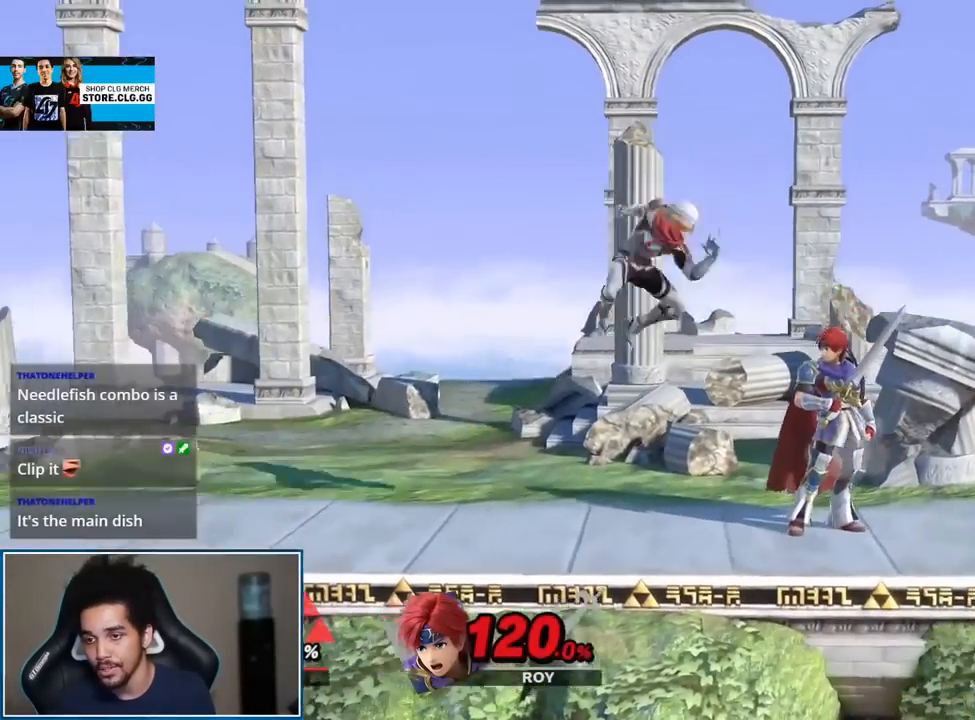
{"buttons": [], "left_stick": "down", "right_stick": "center", "events": [[33, "B", "up"], [117, "B", "down"], [183, "B", "up"], [300, "left_stick", "down"], [433, "B", "down"], [500, "B", "up"]]}
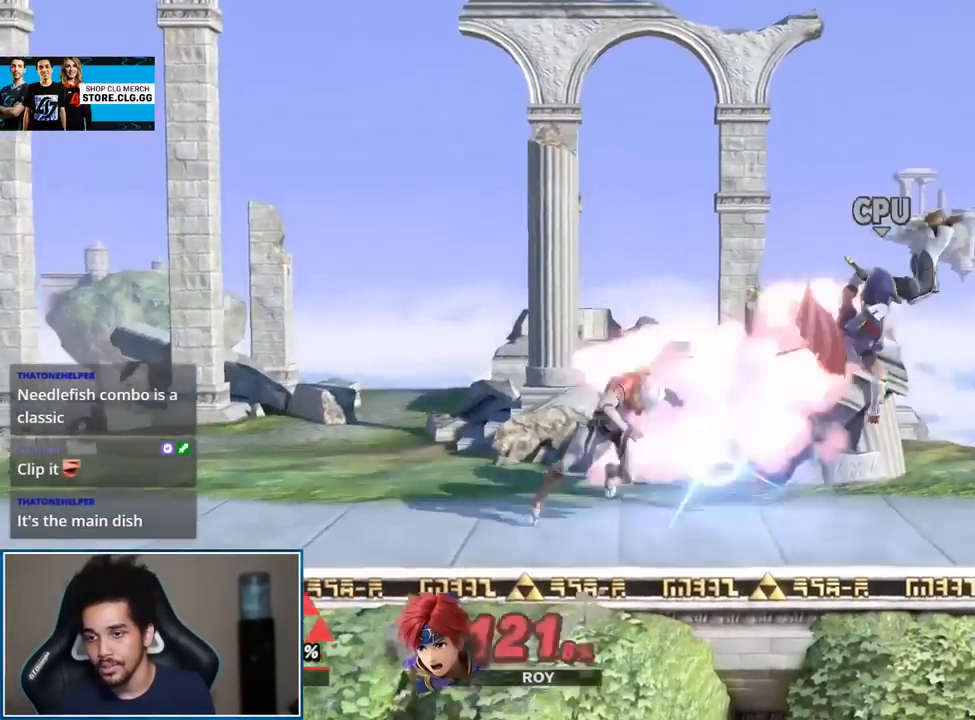
{"buttons": [], "left_stick": "right", "right_stick": "center", "events": [[83, "left_stick", "right"], [117, "A", "down"], [183, "left_stick", "center"], [217, "A", "up"], [367, "left_stick", "right"]]}
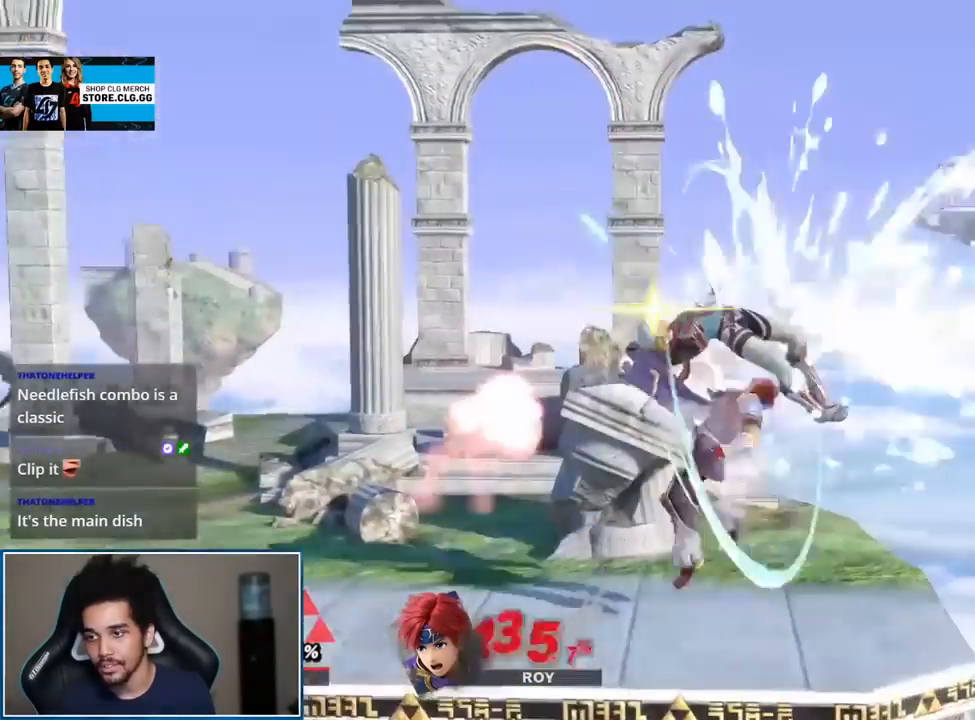
{"buttons": [], "left_stick": "right", "right_stick": "center", "events": [[117, "A", "down"], [133, "R1", "down"], [167, "L1", "down"], [250, "A", "up"], [283, "R1", "up"], [317, "L1", "up"], [317, "left_stick", "center"], [467, "left_stick", "right"]]}
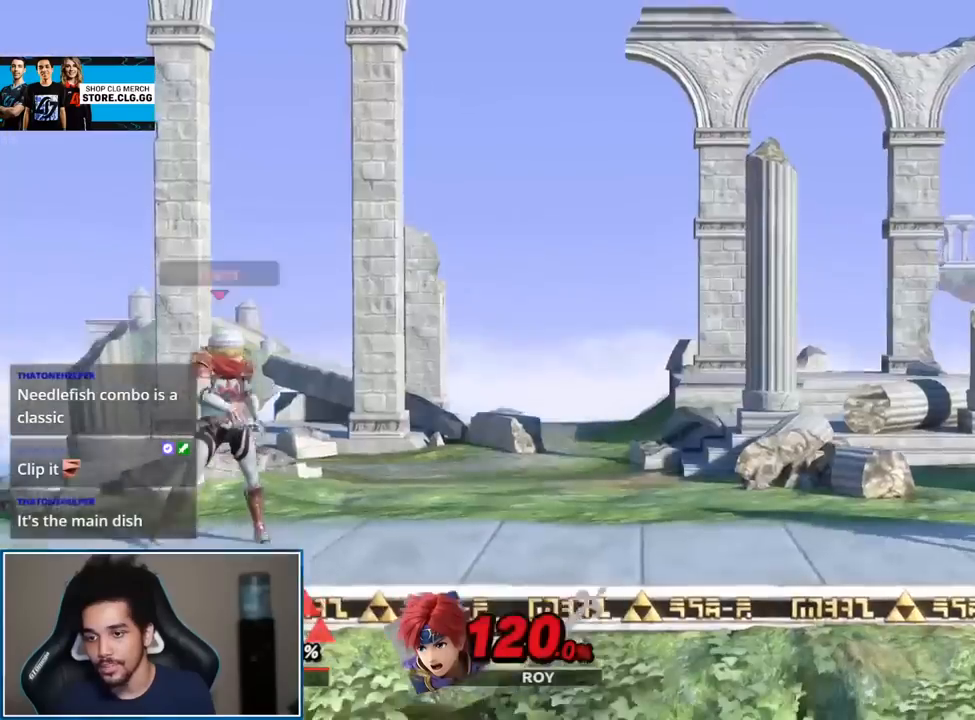
{"buttons": [], "left_stick": "down-right", "right_stick": "center", "events": [[217, "left_stick", "up-right"], [367, "left_stick", "down-right"]]}
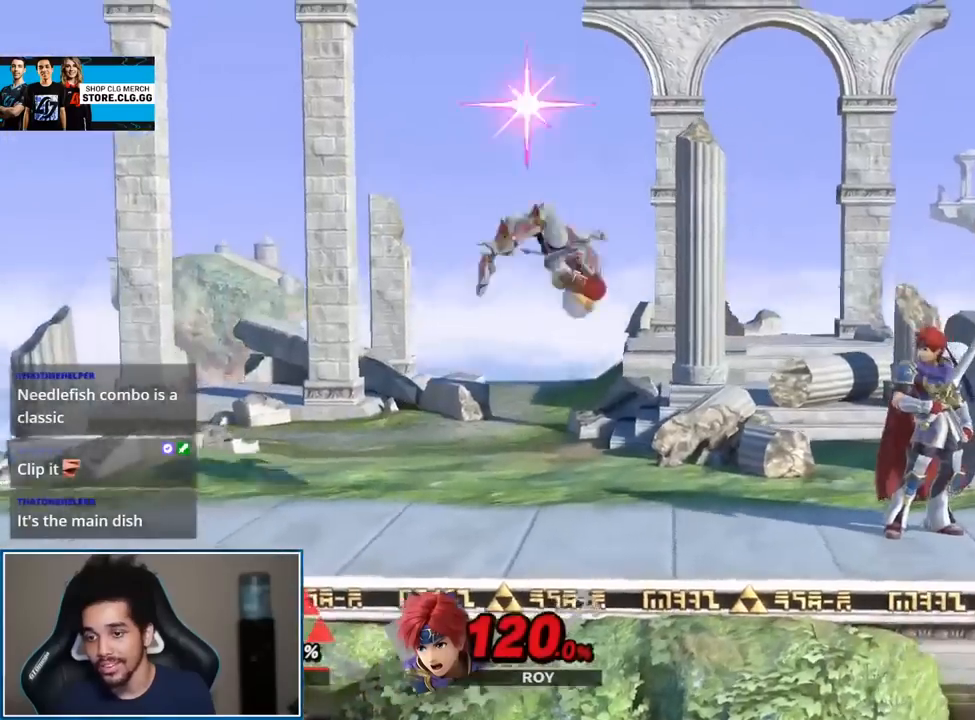
{"buttons": ["B"], "left_stick": "center", "right_stick": "center", "events": [[33, "left_stick", "center"], [300, "left_stick", "up-right"], [400, "left_stick", "center"], [433, "B", "down"]]}
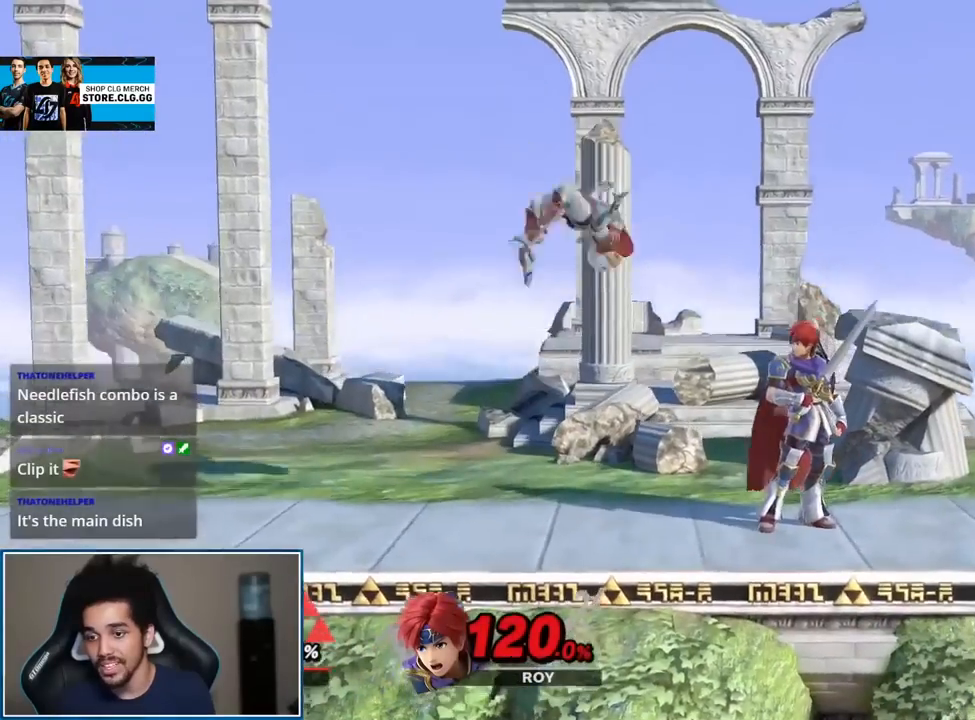
{"buttons": [], "left_stick": "right", "right_stick": "center", "events": [[33, "B", "up"], [83, "B", "down"], [183, "B", "up"], [317, "left_stick", "down"], [400, "B", "down"], [467, "B", "up"], [467, "left_stick", "right"]]}
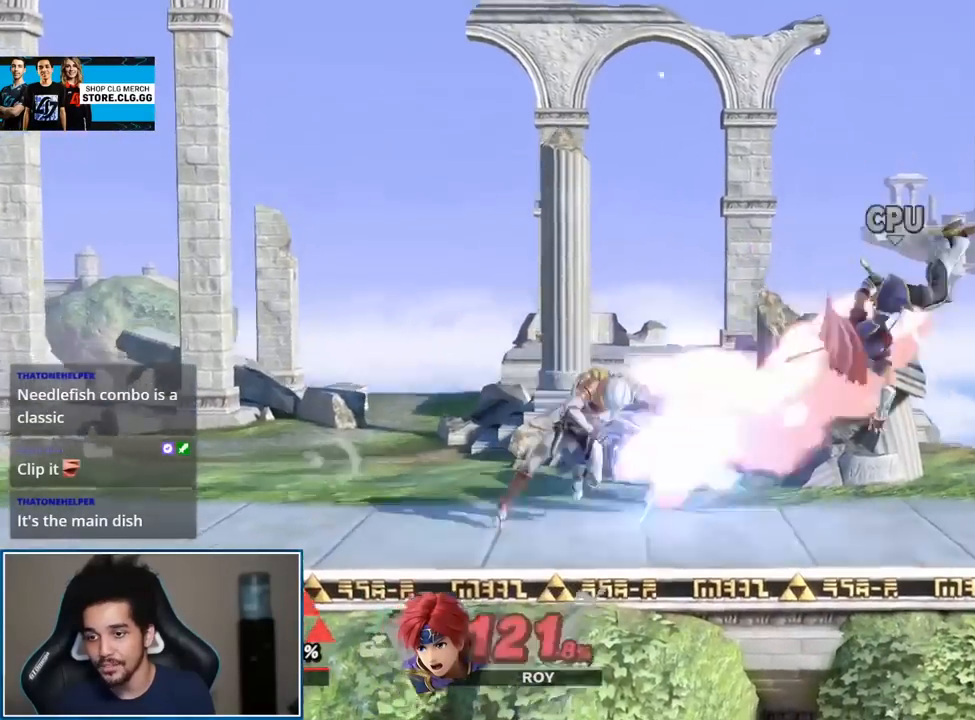
{"buttons": [], "left_stick": "right", "right_stick": "center", "events": [[117, "A", "down"], [250, "A", "up"], [317, "A", "down"], [400, "A", "up"]]}
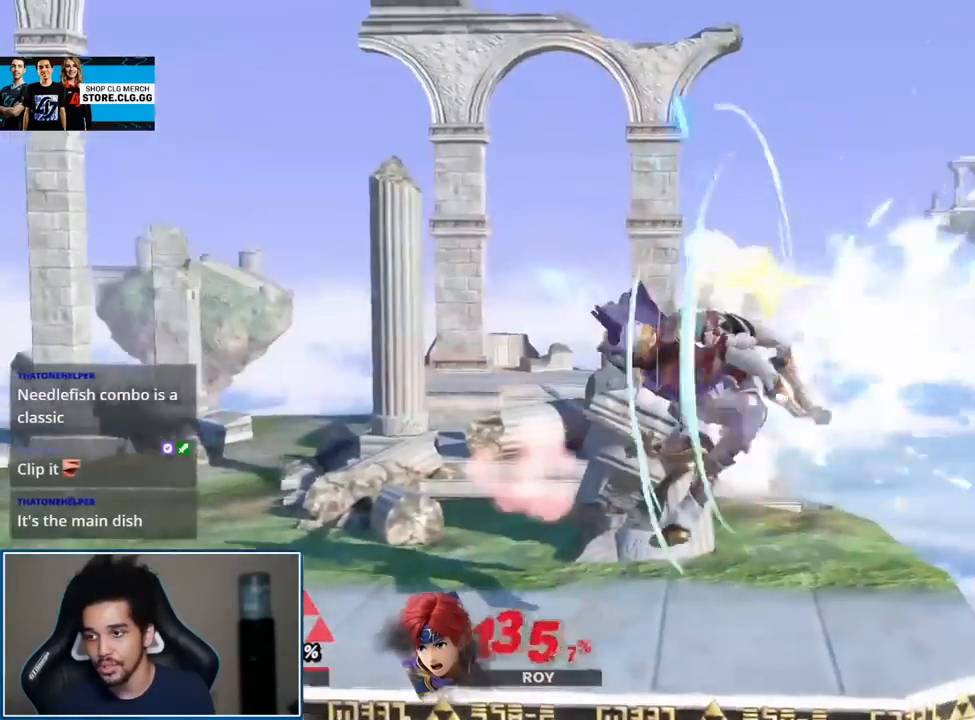
{"buttons": [], "left_stick": "center", "right_stick": "center", "events": [[367, "A", "down"], [367, "left_stick", "center"], [500, "A", "up"]]}
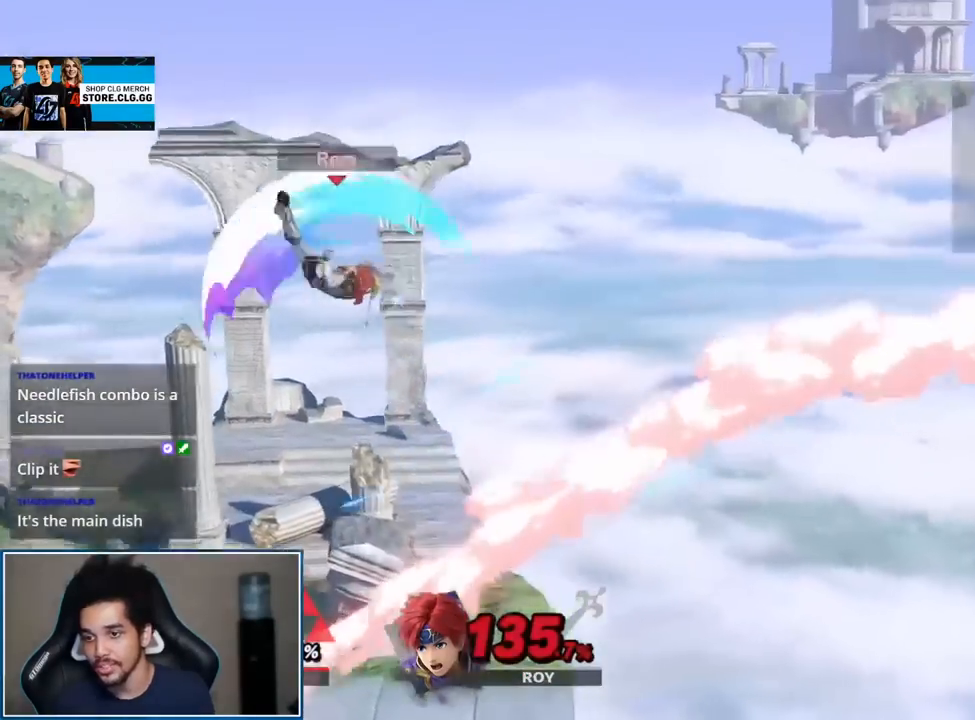
{"buttons": [], "left_stick": "center", "right_stick": "center", "events": []}
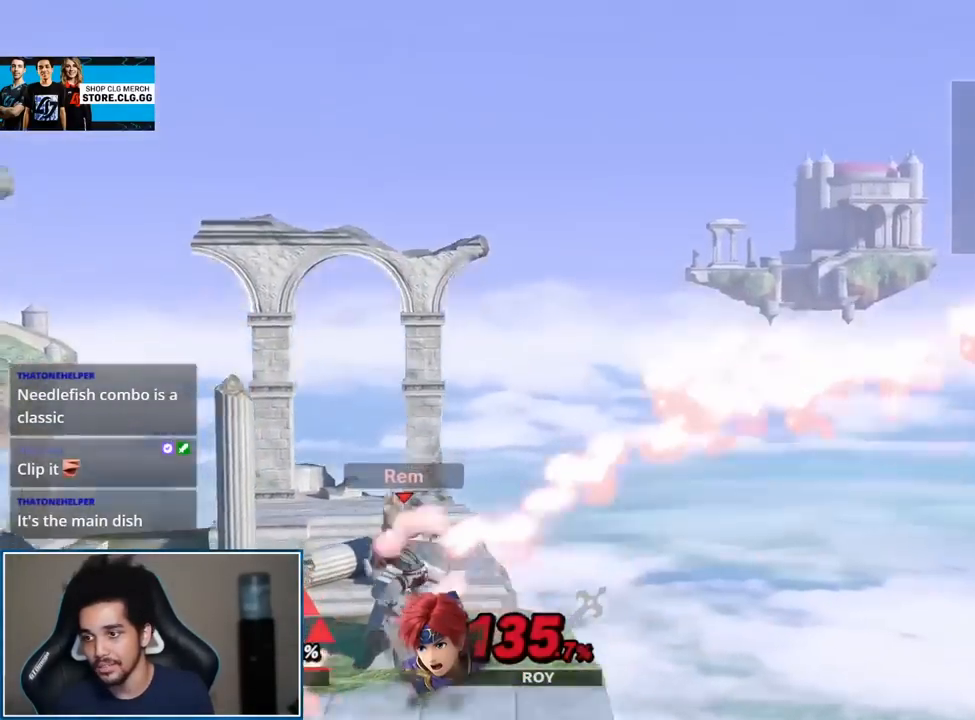
{"buttons": [], "left_stick": "center", "right_stick": "center", "events": []}
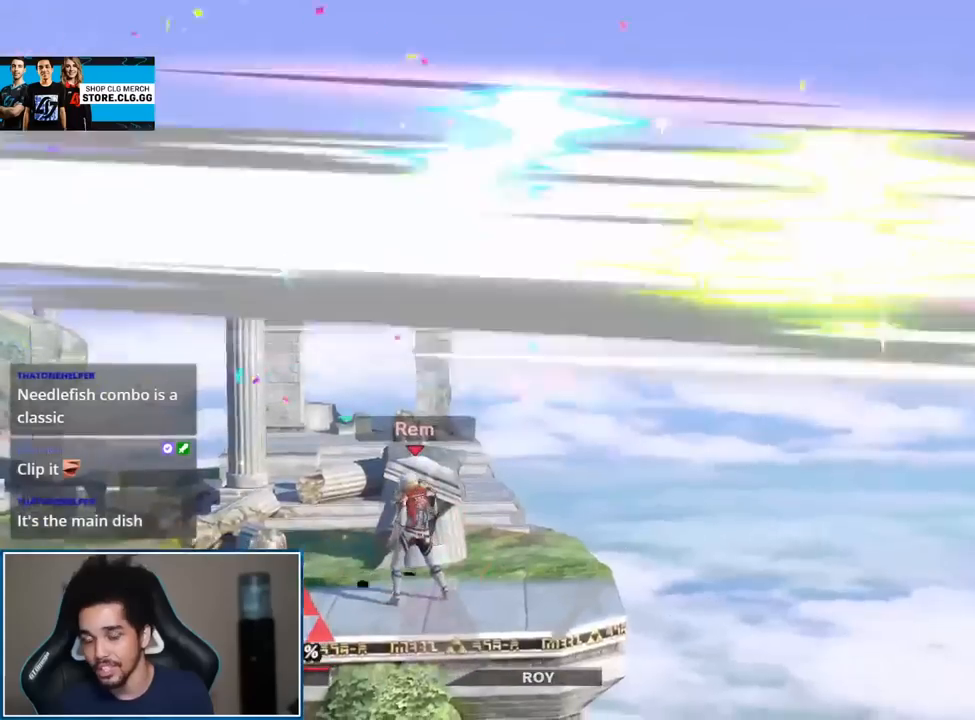
{"buttons": [], "left_stick": "center", "right_stick": "center", "events": []}
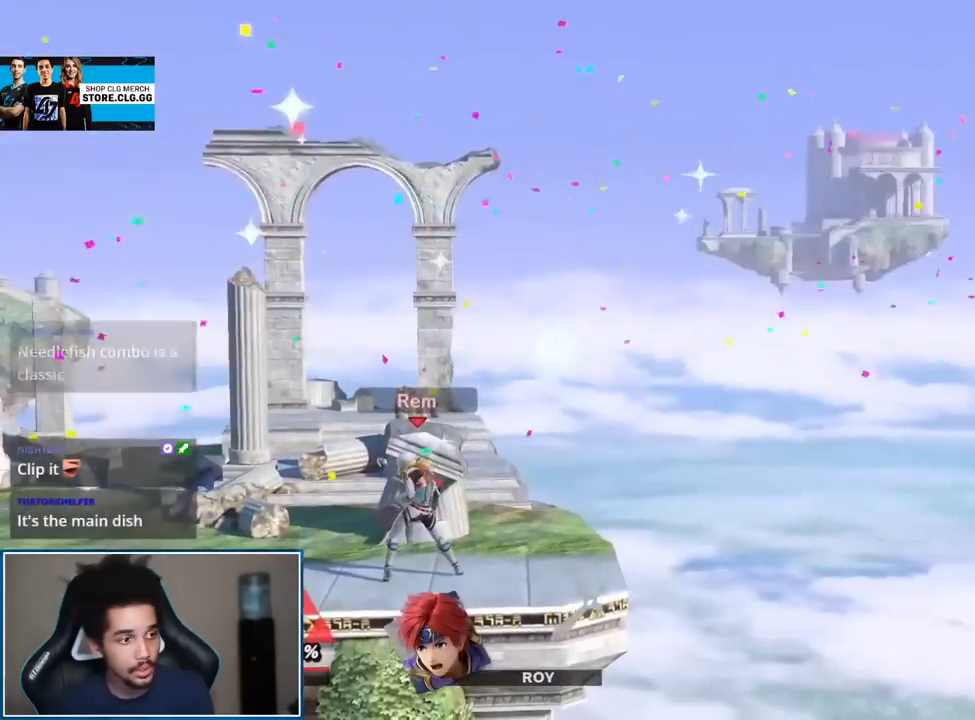
{"buttons": [], "left_stick": "down", "right_stick": "center", "events": [[150, "left_stick", "down"]]}
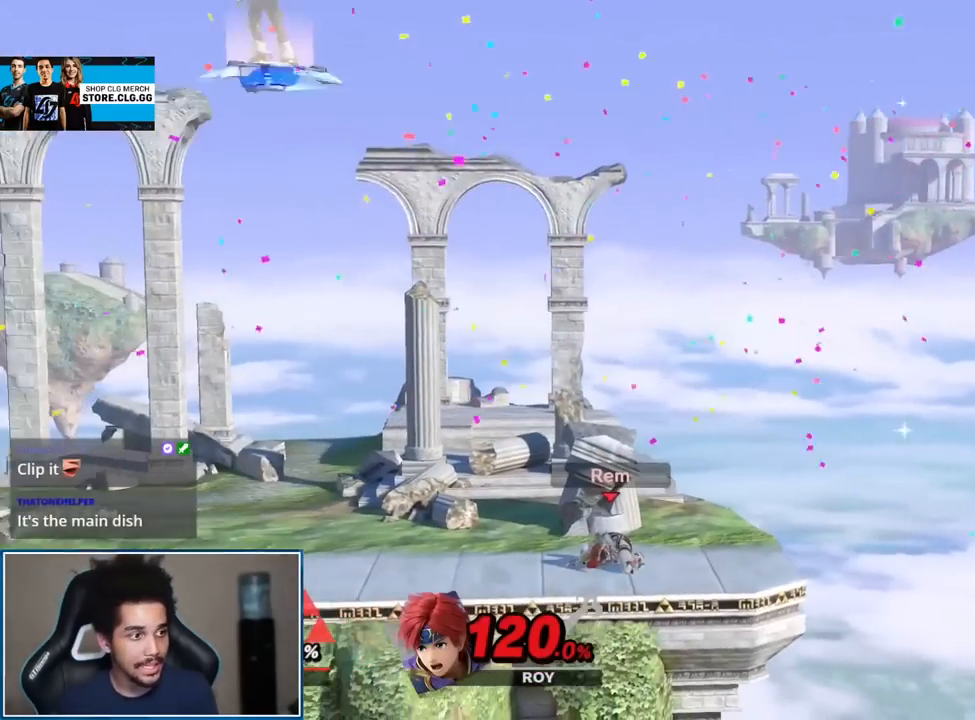
{"buttons": [], "left_stick": "down", "right_stick": "center", "events": []}
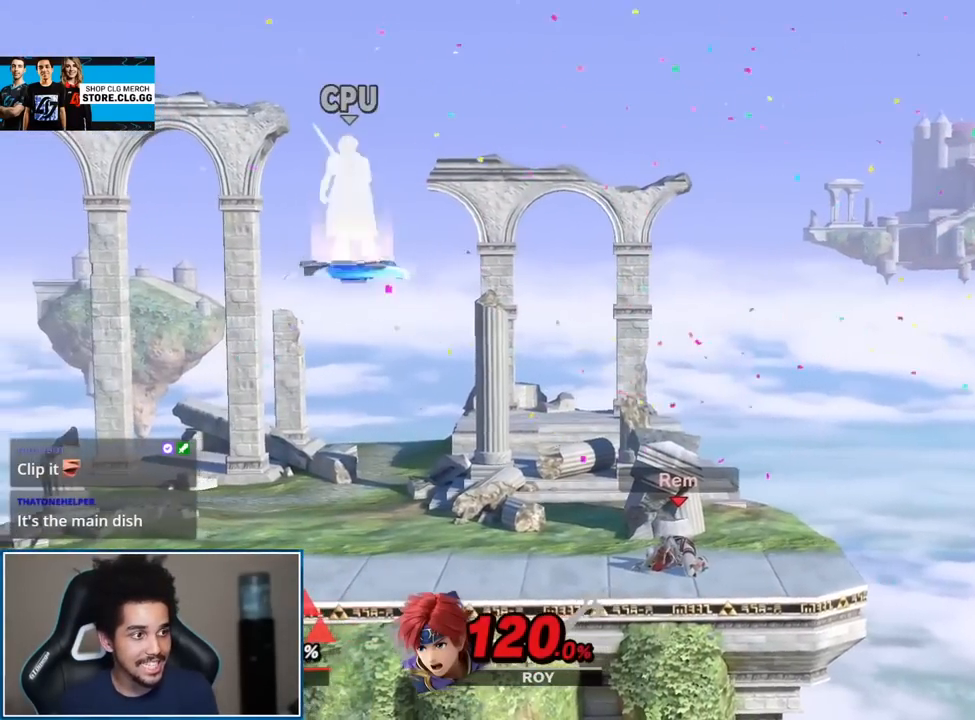
{"buttons": [], "left_stick": "down", "right_stick": "center", "events": []}
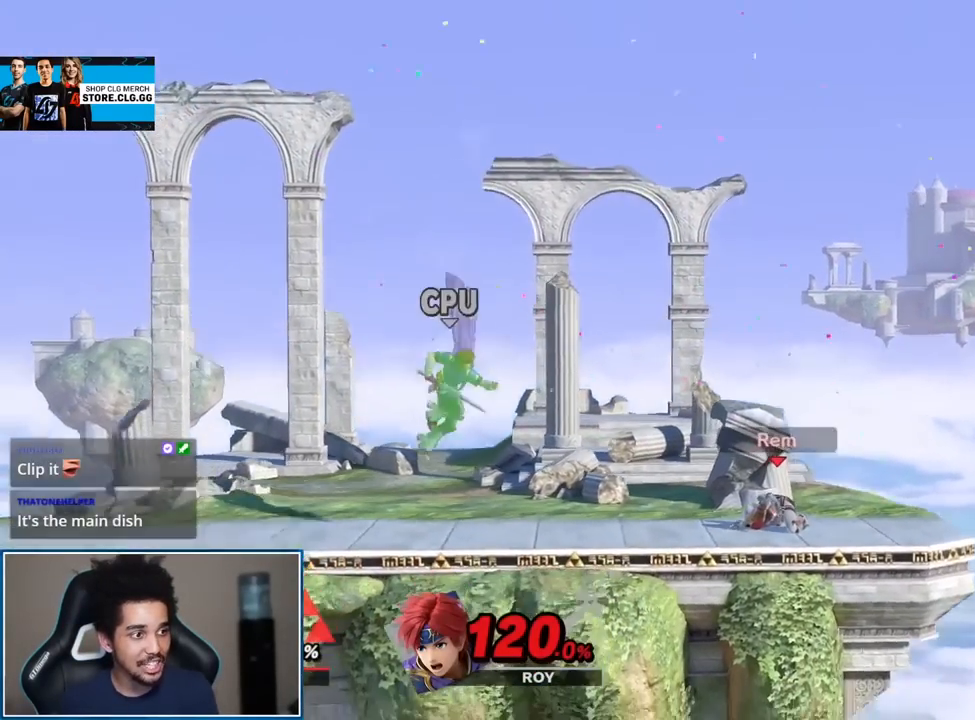
{"buttons": [], "left_stick": "down", "right_stick": "center", "events": []}
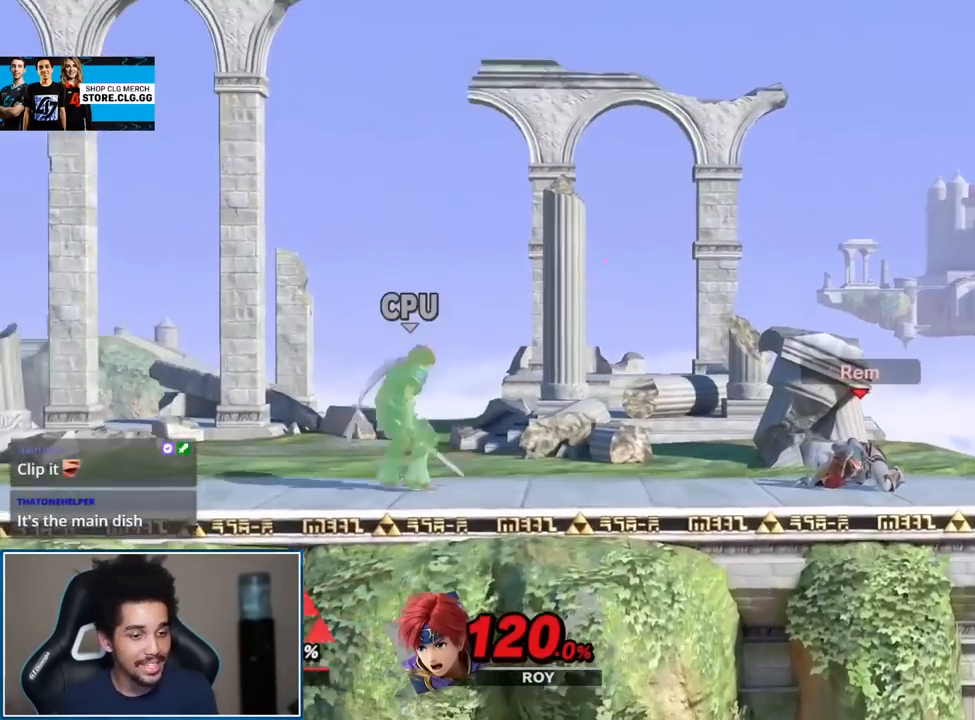
{"buttons": [], "left_stick": "down", "right_stick": "center", "events": [[333, "left_stick", "center"], [383, "left_stick", "up"], [500, "left_stick", "down"]]}
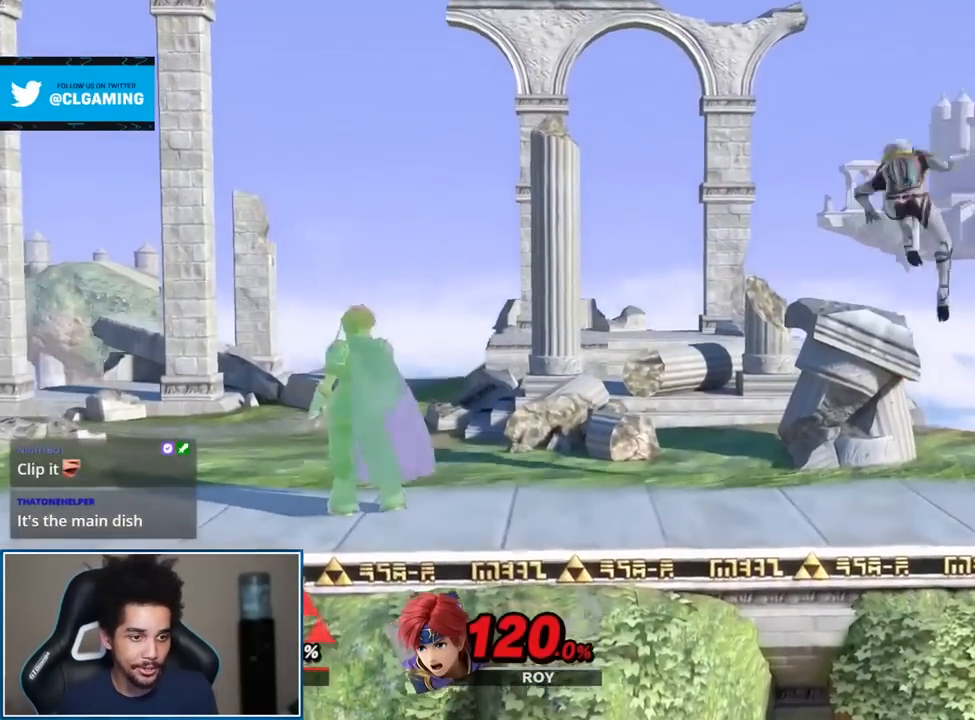
{"buttons": ["A"], "left_stick": "center", "right_stick": "center", "events": [[150, "left_stick", "center"], [467, "A", "down"]]}
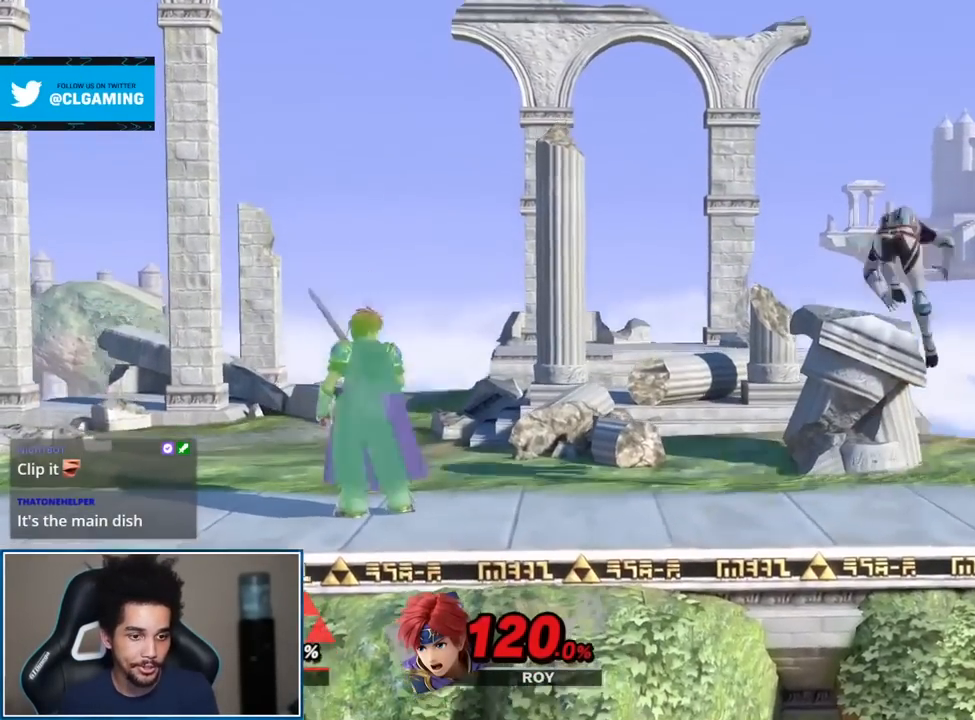
{"buttons": [], "left_stick": "up", "right_stick": "center", "events": [[33, "A", "up"], [67, "left_stick", "down"], [217, "left_stick", "center"], [433, "left_stick", "up"]]}
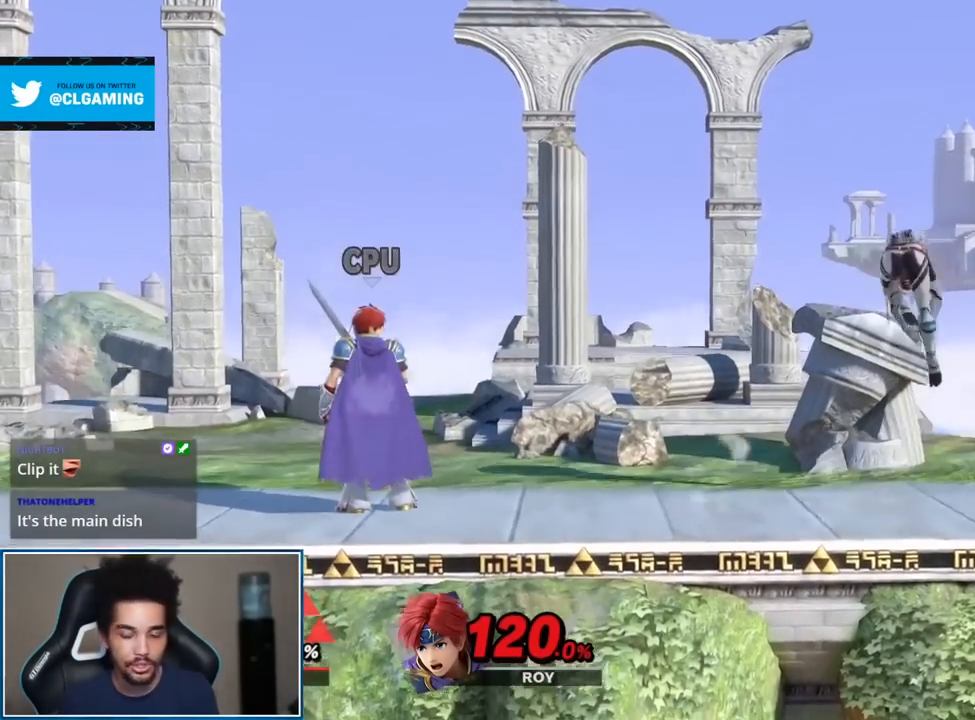
{"buttons": [], "left_stick": "center", "right_stick": "center", "events": [[33, "right_stick", "left"], [83, "right_stick", "center"], [117, "left_stick", "down"], [183, "left_stick", "center"]]}
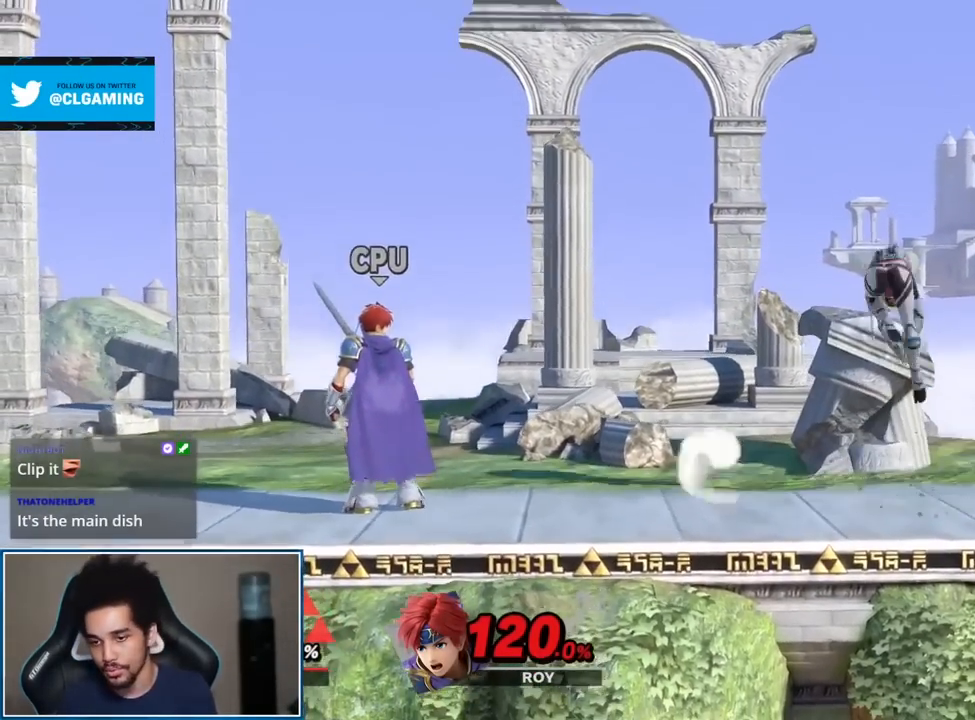
{"buttons": [], "left_stick": "up", "right_stick": "center", "events": [[67, "A", "down"], [83, "A", "up"], [117, "left_stick", "down"], [200, "L1", "down"], [250, "L1", "up"], [283, "left_stick", "center"], [500, "left_stick", "up"]]}
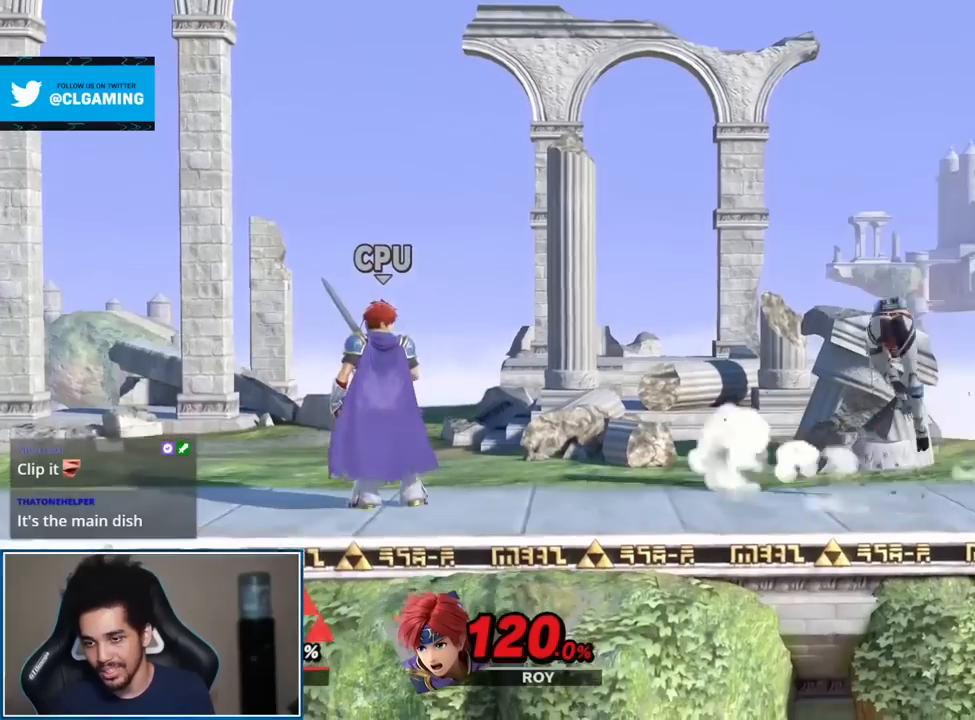
{"buttons": [], "left_stick": "center", "right_stick": "center", "events": [[67, "right_stick", "left"], [117, "left_stick", "down"], [150, "right_stick", "center"], [250, "left_stick", "center"]]}
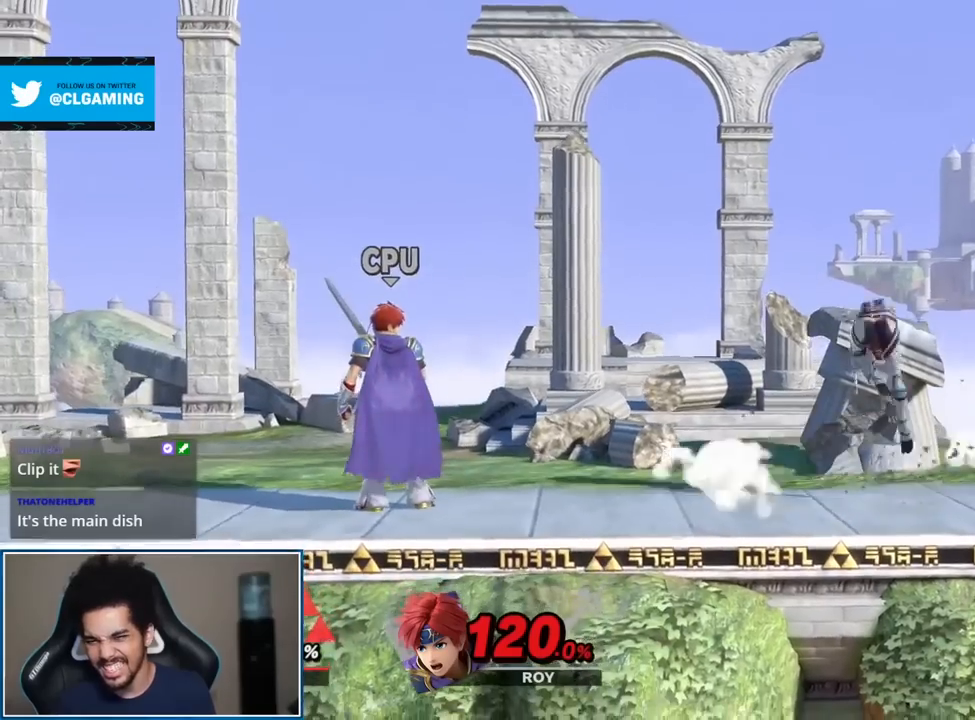
{"buttons": [], "left_stick": "center", "right_stick": "center", "events": [[83, "left_stick", "down"], [250, "left_stick", "center"]]}
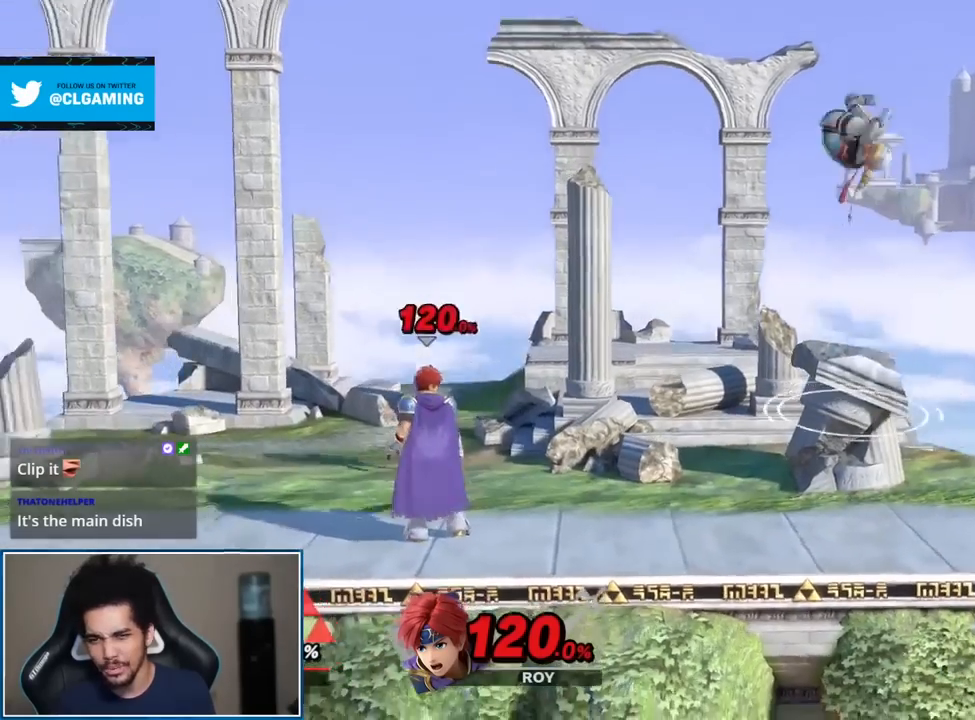
{"buttons": [], "left_stick": "left", "right_stick": "center", "events": [[33, "right_stick", "up"], [83, "right_stick", "center"], [400, "left_stick", "down"], [500, "left_stick", "left"]]}
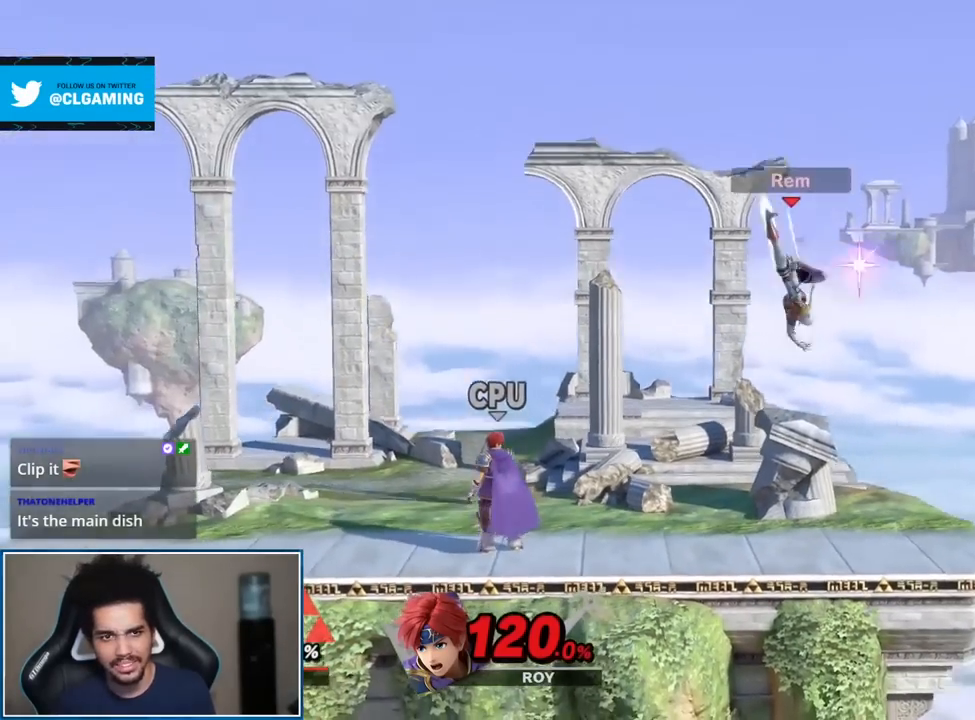
{"buttons": [], "left_stick": "down", "right_stick": "center", "events": [[367, "left_stick", "down"]]}
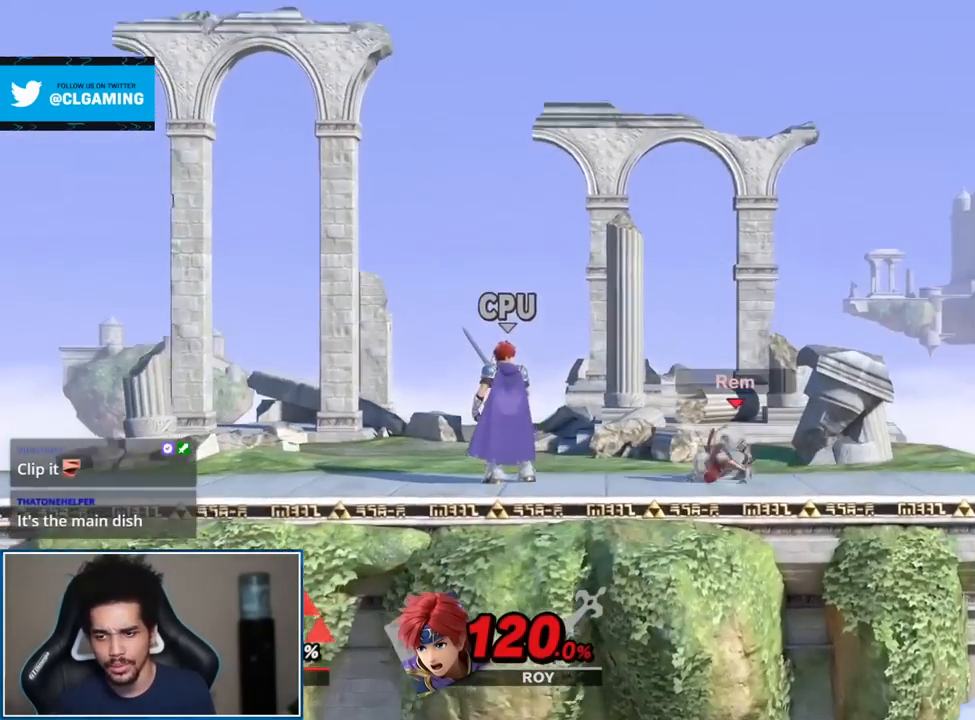
{"buttons": [], "left_stick": "down", "right_stick": "center", "events": [[83, "left_stick", "down-right"], [217, "left_stick", "down"]]}